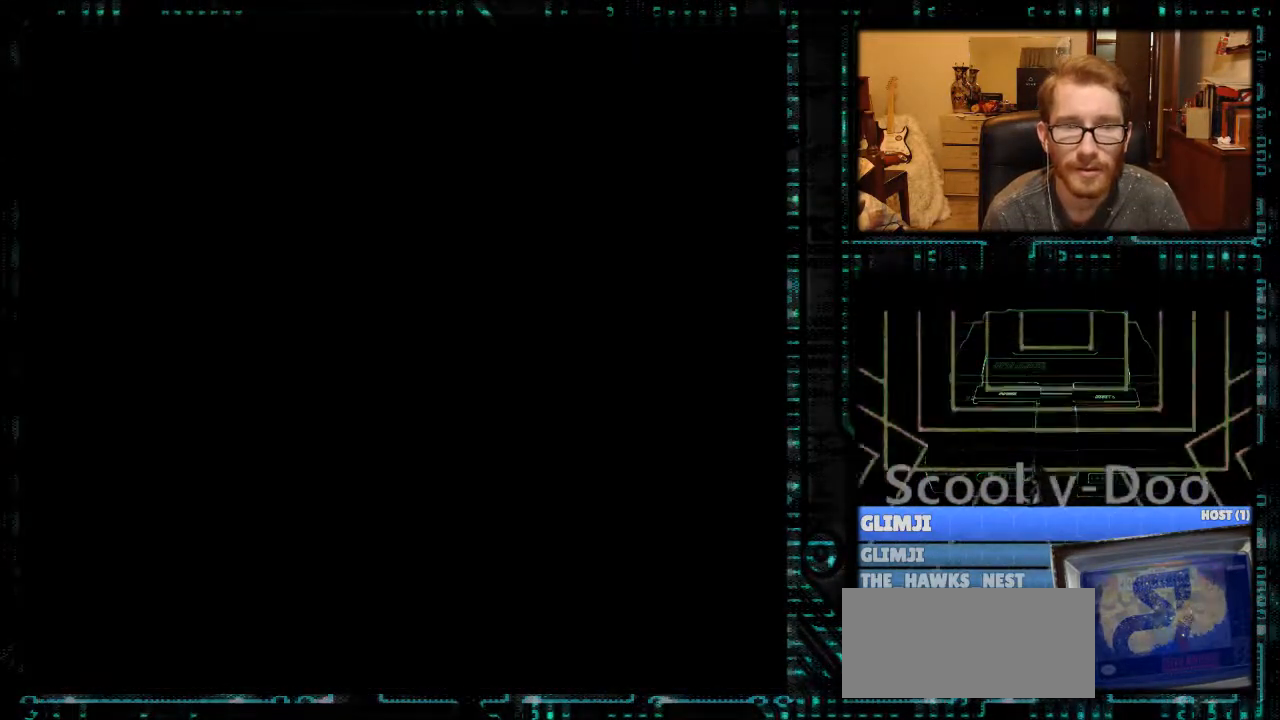
Gameplay with a controller (Nintendo layout); each line is a JSON object with the inputs held at the frame after it. "events" lists button and stick changes between this image and that frame as [ms after this image, input, new state], when the widget could be followed in between. Not read: L3 R3.
{"buttons": [], "events": [[267, "DPAD_UP", "down"], [367, "DPAD_UP", "up"]]}
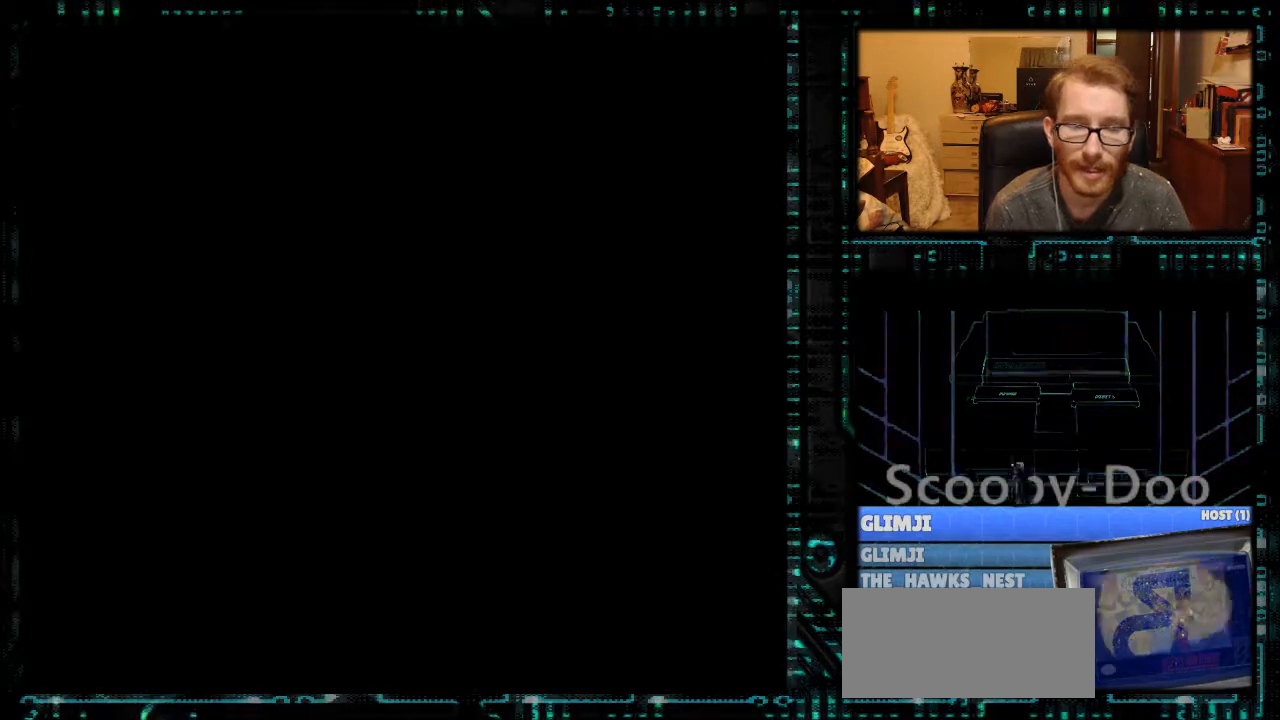
{"buttons": [], "events": [[100, "DPAD_DOWN", "down"], [167, "DPAD_DOWN", "up"], [267, "DPAD_DOWN", "down"], [333, "DPAD_DOWN", "up"], [433, "DPAD_DOWN", "down"], [500, "DPAD_DOWN", "up"]]}
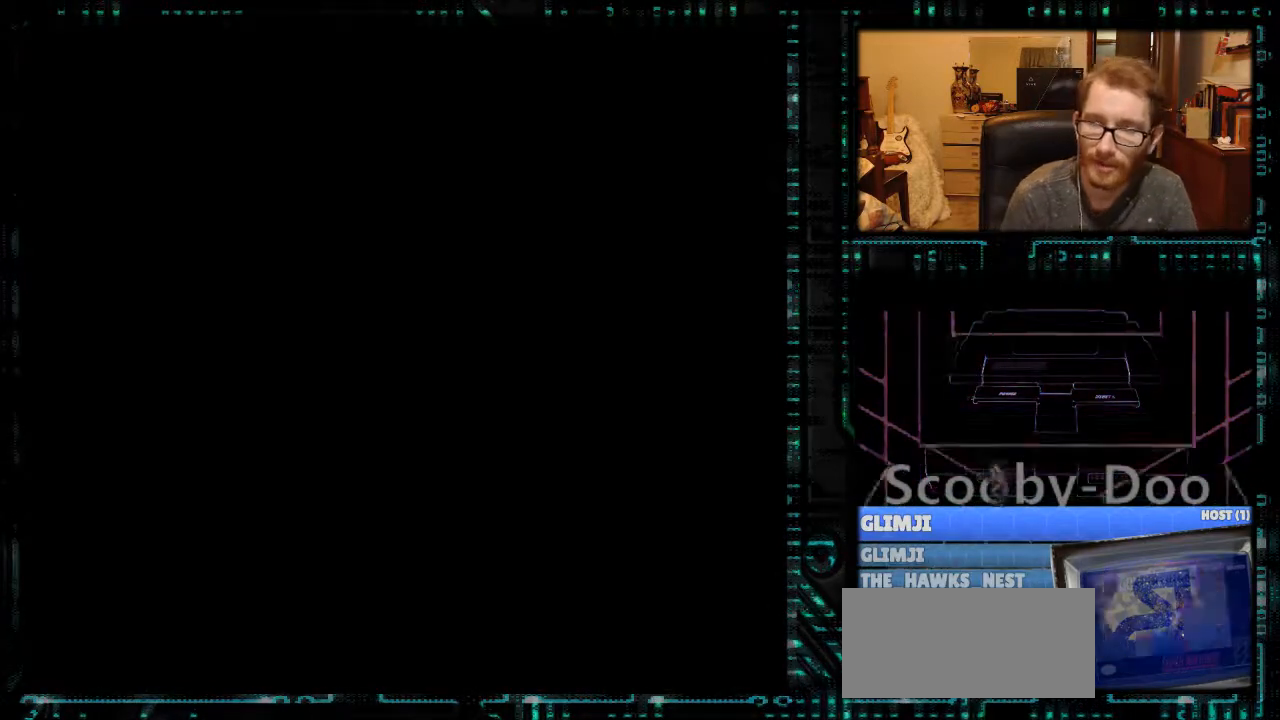
{"buttons": [], "events": [[300, "DPAD_DOWN", "down"], [333, "DPAD_DOWN", "up"], [433, "DPAD_DOWN", "down"], [500, "DPAD_DOWN", "up"]]}
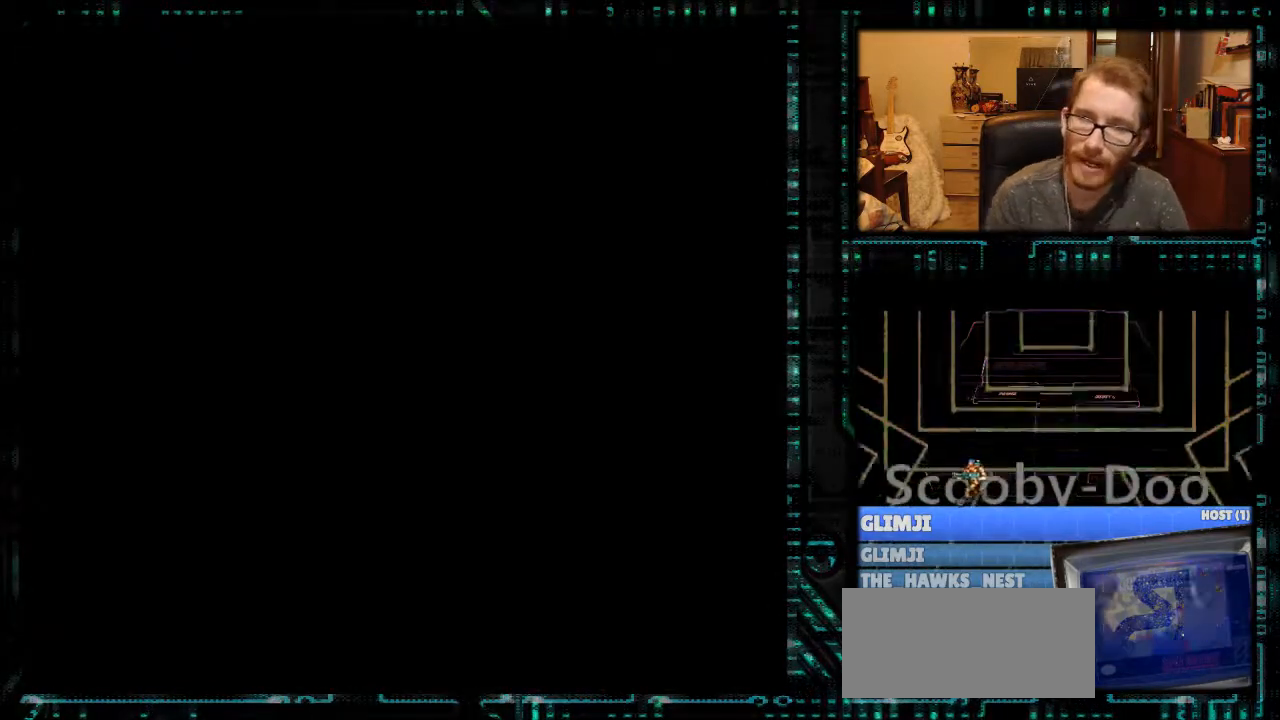
{"buttons": ["DPAD_DOWN"], "events": [[100, "DPAD_DOWN", "down"], [167, "DPAD_DOWN", "up"], [267, "DPAD_DOWN", "down"], [367, "DPAD_DOWN", "up"], [467, "DPAD_DOWN", "down"]]}
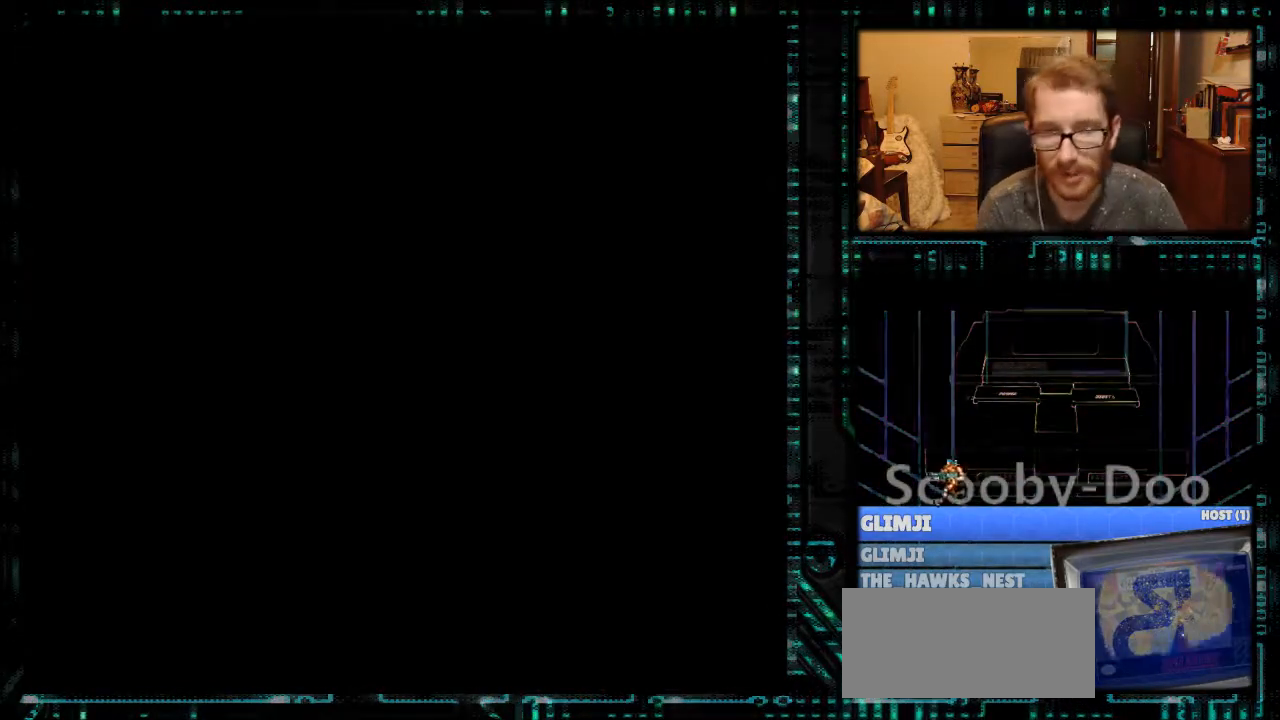
{"buttons": ["DPAD_DOWN"], "events": [[33, "DPAD_DOWN", "up"], [133, "DPAD_DOWN", "down"], [233, "DPAD_DOWN", "up"], [300, "DPAD_DOWN", "down"], [367, "DPAD_DOWN", "up"], [467, "DPAD_DOWN", "down"]]}
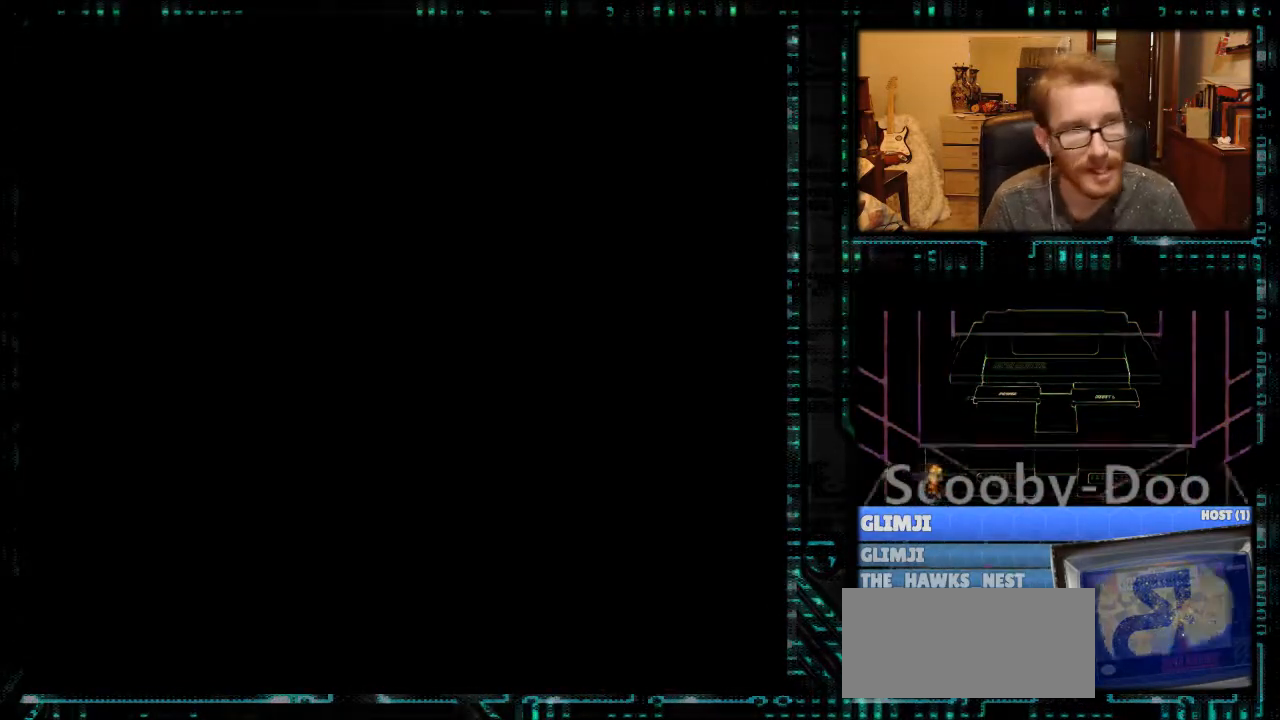
{"buttons": [], "events": [[67, "DPAD_DOWN", "up"], [200, "DPAD_DOWN", "down"], [300, "DPAD_DOWN", "up"]]}
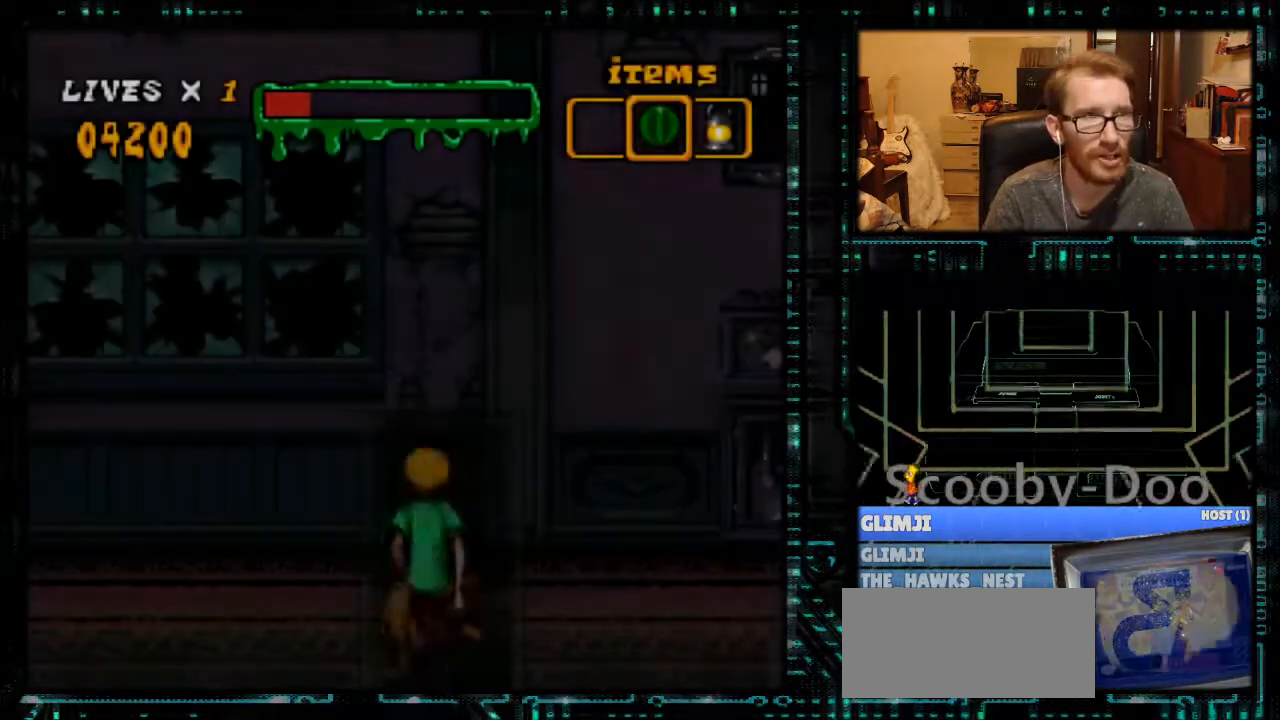
{"buttons": [], "events": [[33, "DPAD_DOWN", "down"], [100, "DPAD_DOWN", "up"], [200, "DPAD_DOWN", "down"], [267, "DPAD_DOWN", "up"], [367, "DPAD_DOWN", "down"], [467, "DPAD_DOWN", "up"]]}
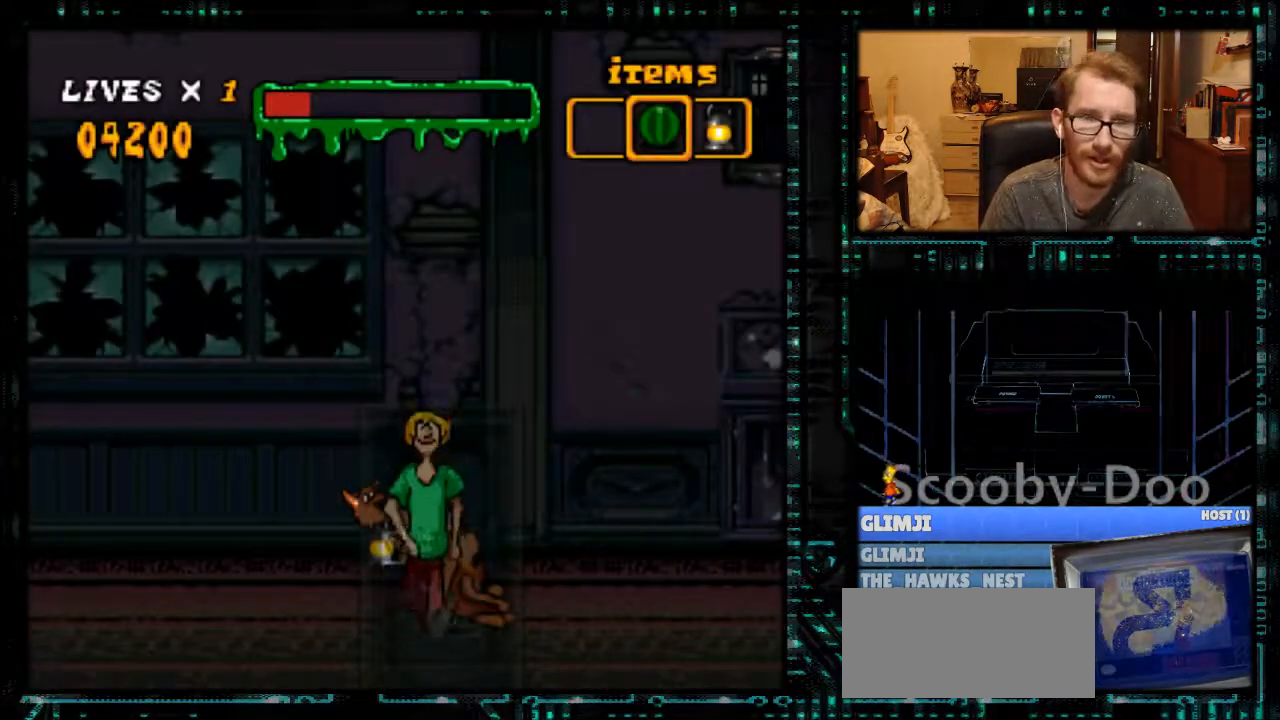
{"buttons": [], "events": [[67, "DPAD_DOWN", "down"], [133, "DPAD_DOWN", "up"], [233, "DPAD_DOWN", "down"], [333, "DPAD_DOWN", "up"]]}
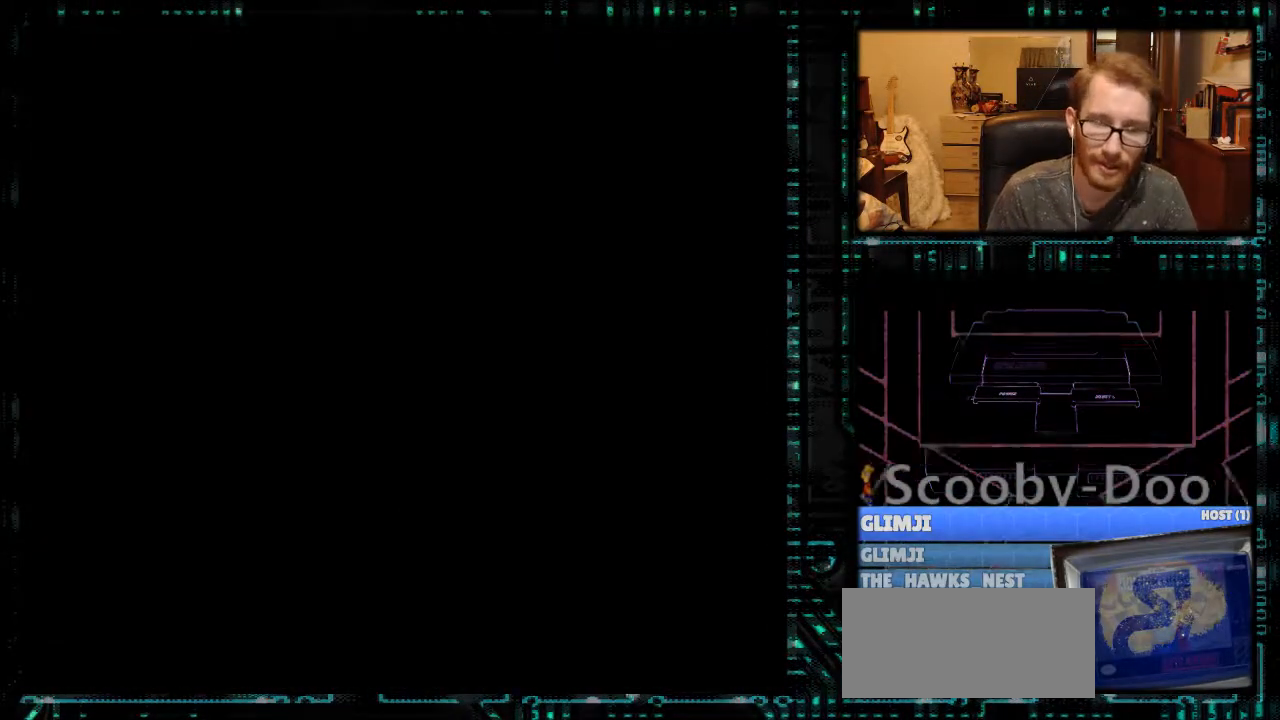
{"buttons": [], "events": []}
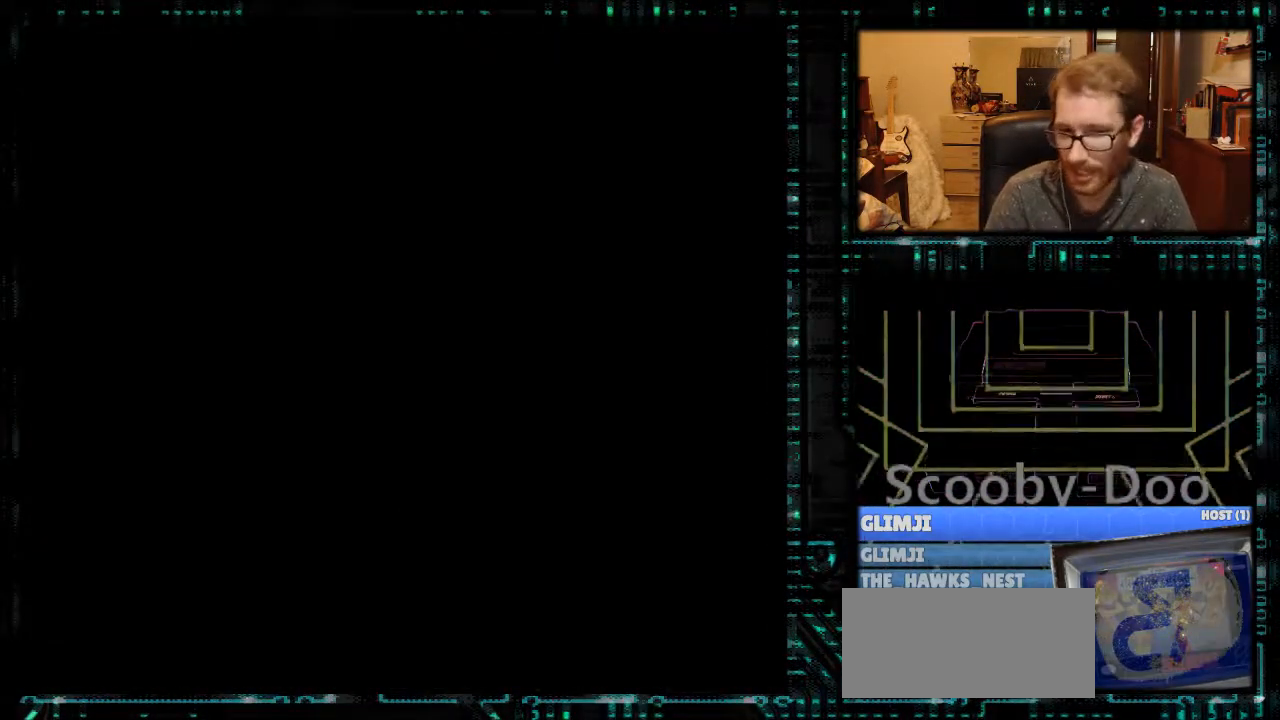
{"buttons": [], "events": []}
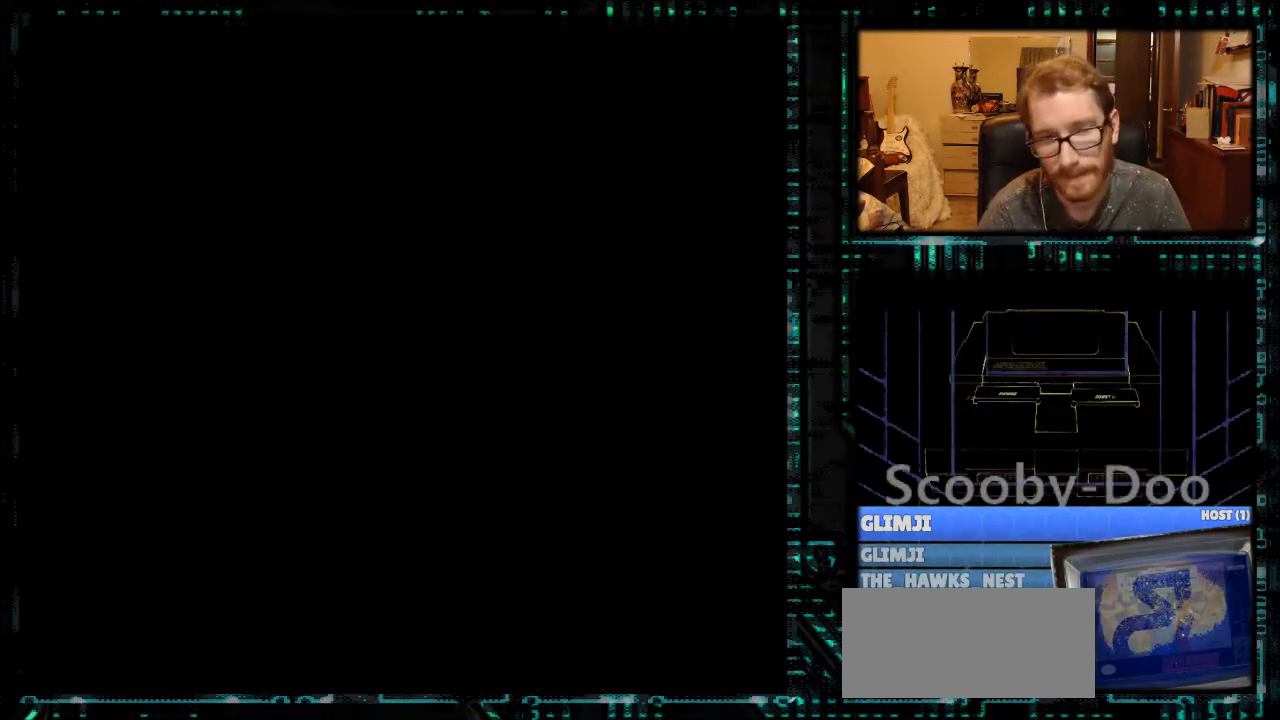
{"buttons": [], "events": []}
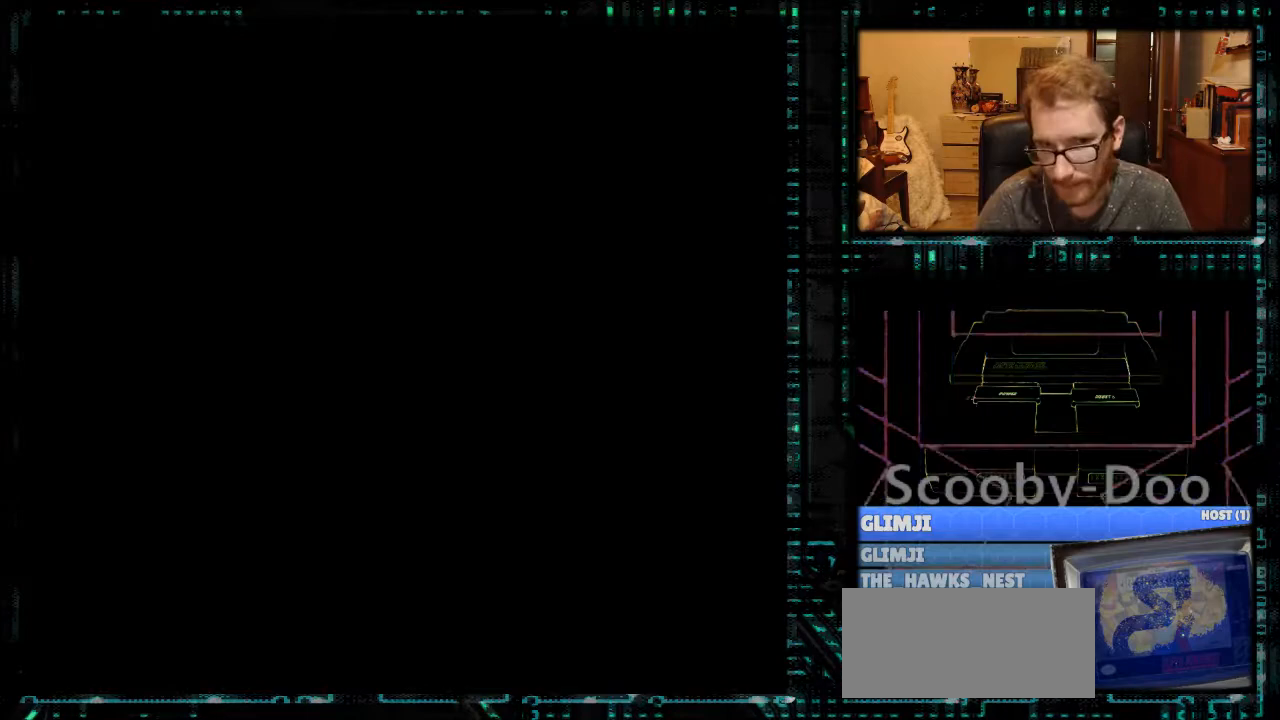
{"buttons": [], "events": []}
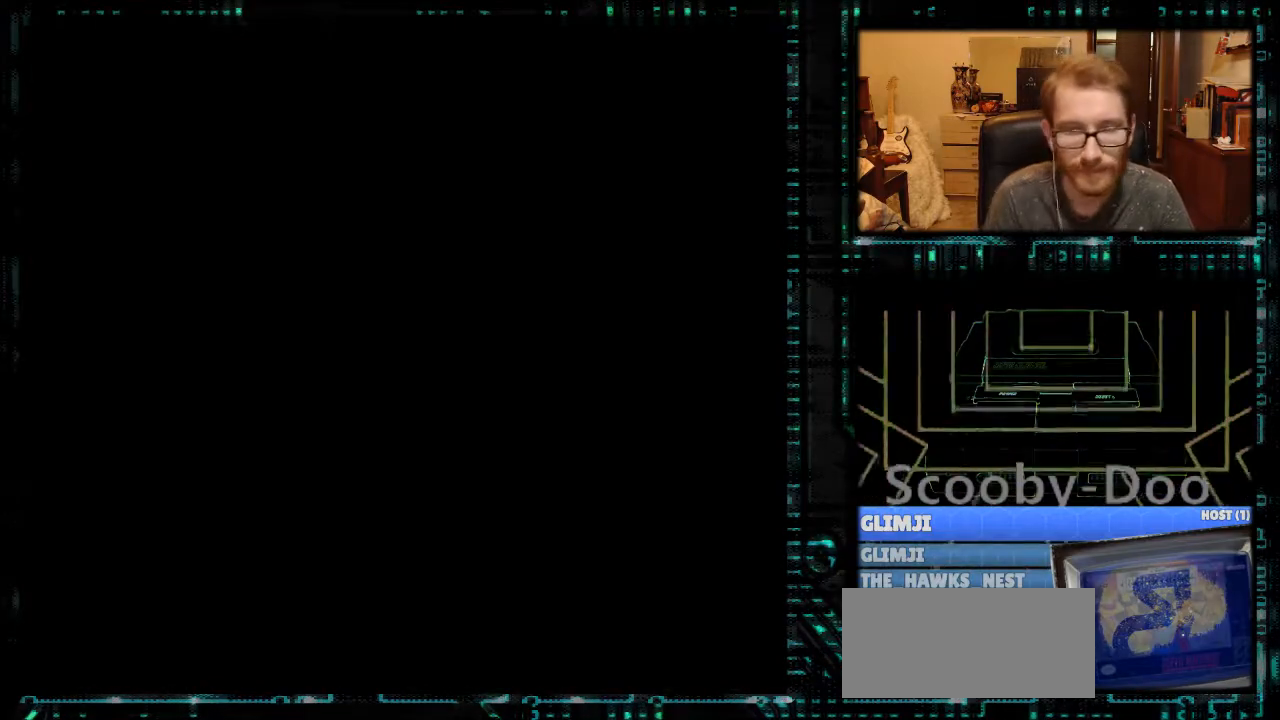
{"buttons": [], "events": []}
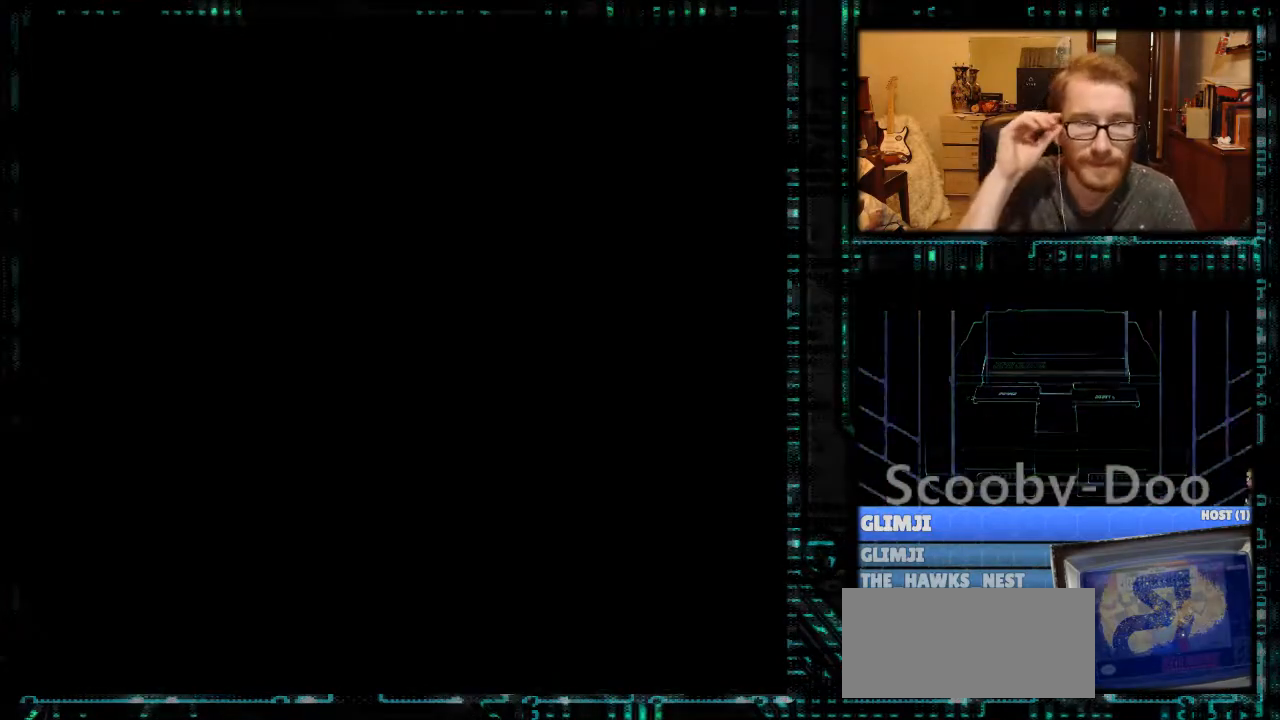
{"buttons": [], "events": []}
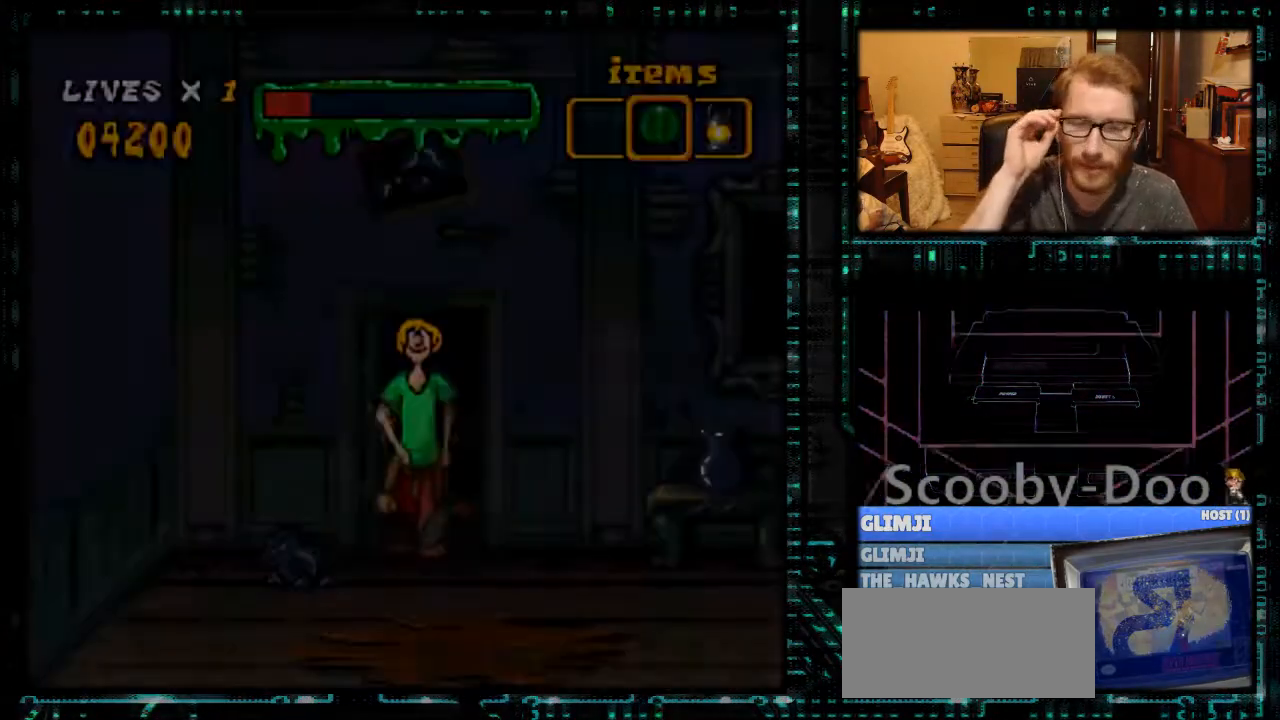
{"buttons": [], "events": []}
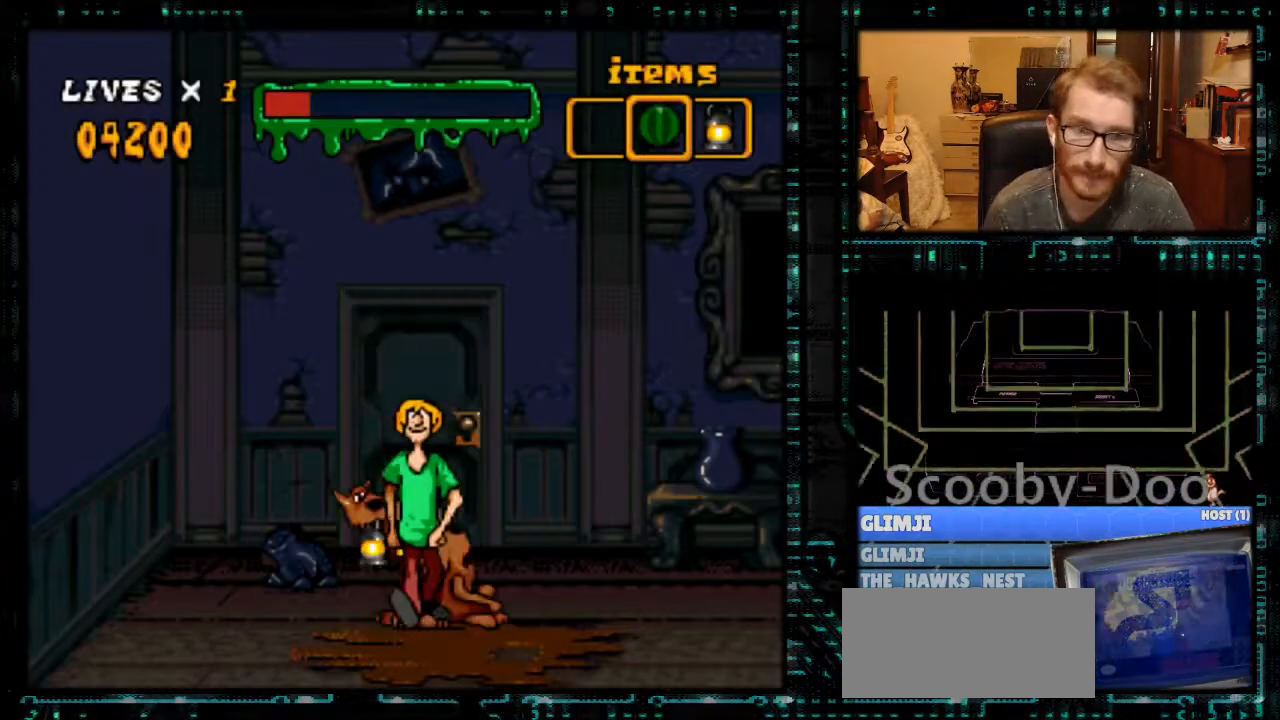
{"buttons": ["Y", "DPAD_RIGHT"], "events": [[100, "DPAD_RIGHT", "down"], [267, "Y", "down"]]}
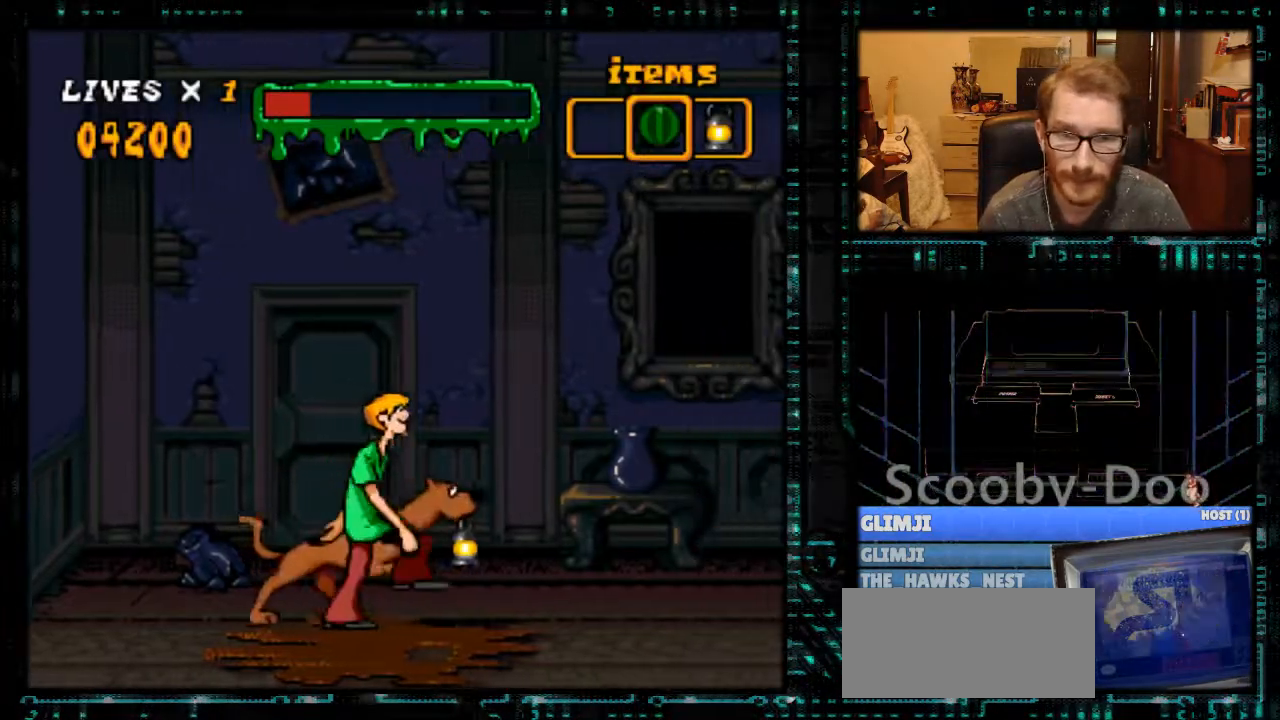
{"buttons": [], "events": [[400, "DPAD_RIGHT", "up"], [400, "Y", "up"]]}
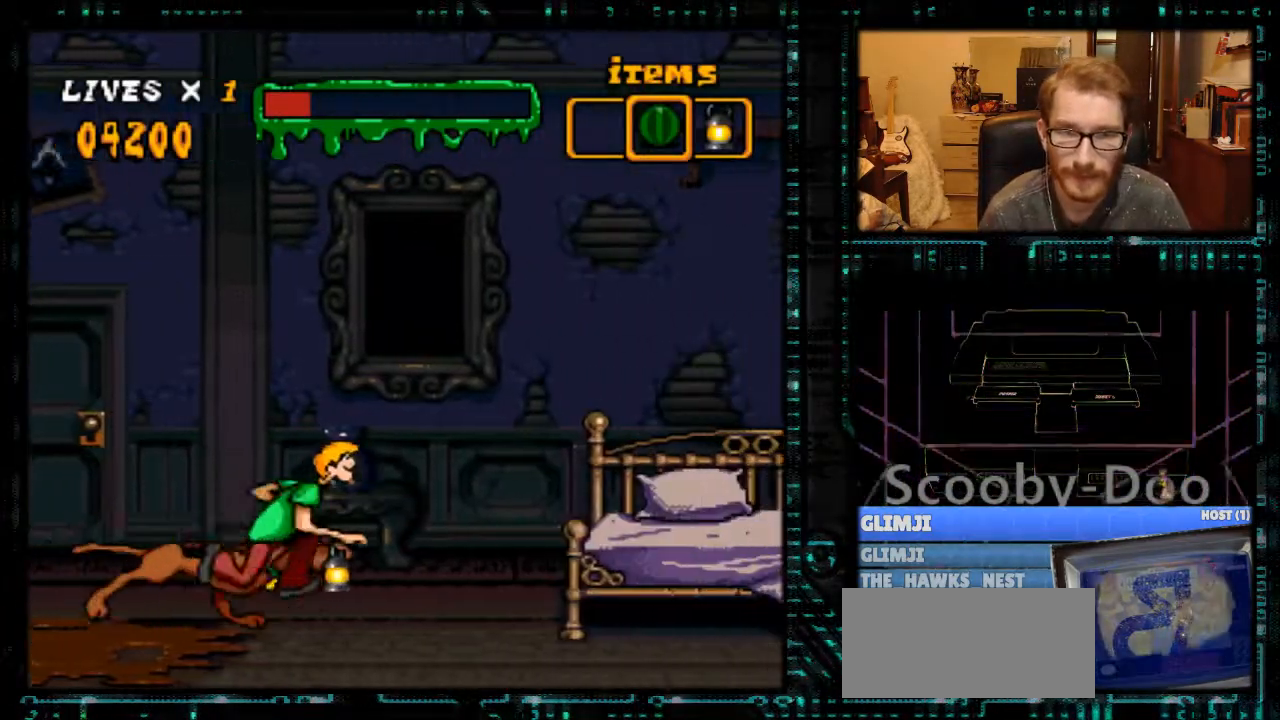
{"buttons": ["X", "DPAD_LEFT"], "events": [[300, "DPAD_LEFT", "down"], [333, "X", "down"]]}
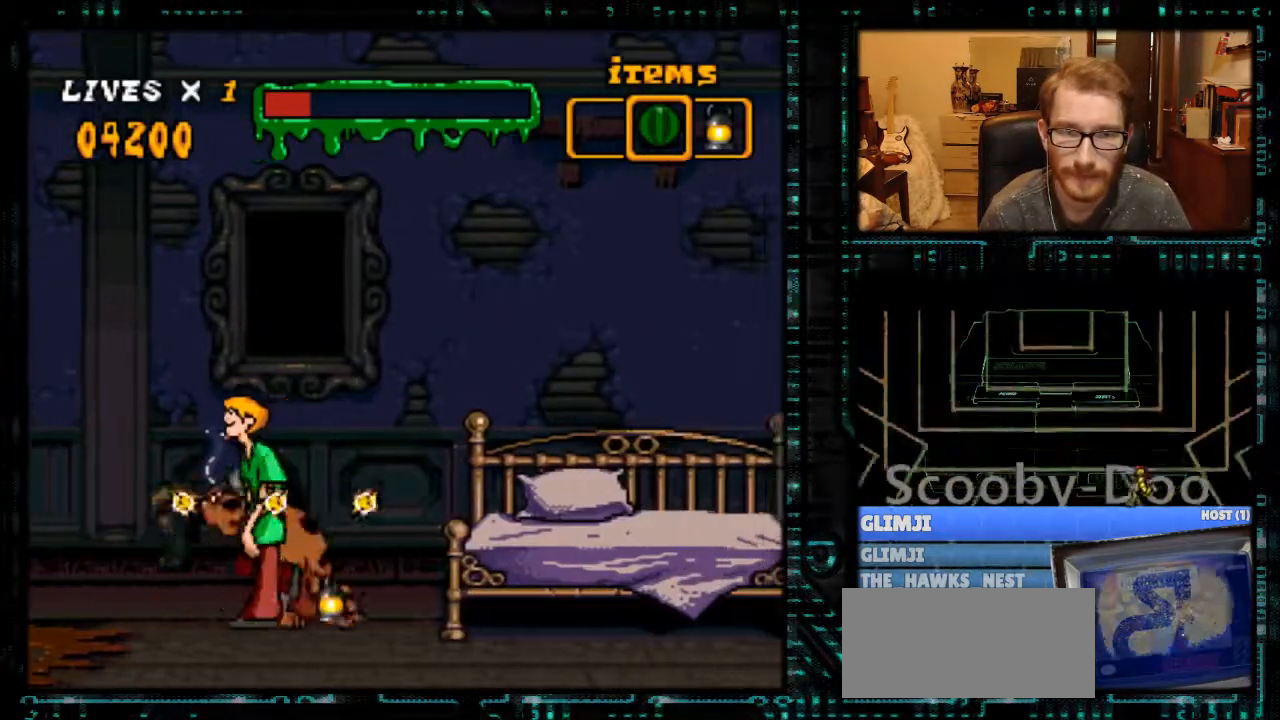
{"buttons": ["X", "DPAD_LEFT"], "events": []}
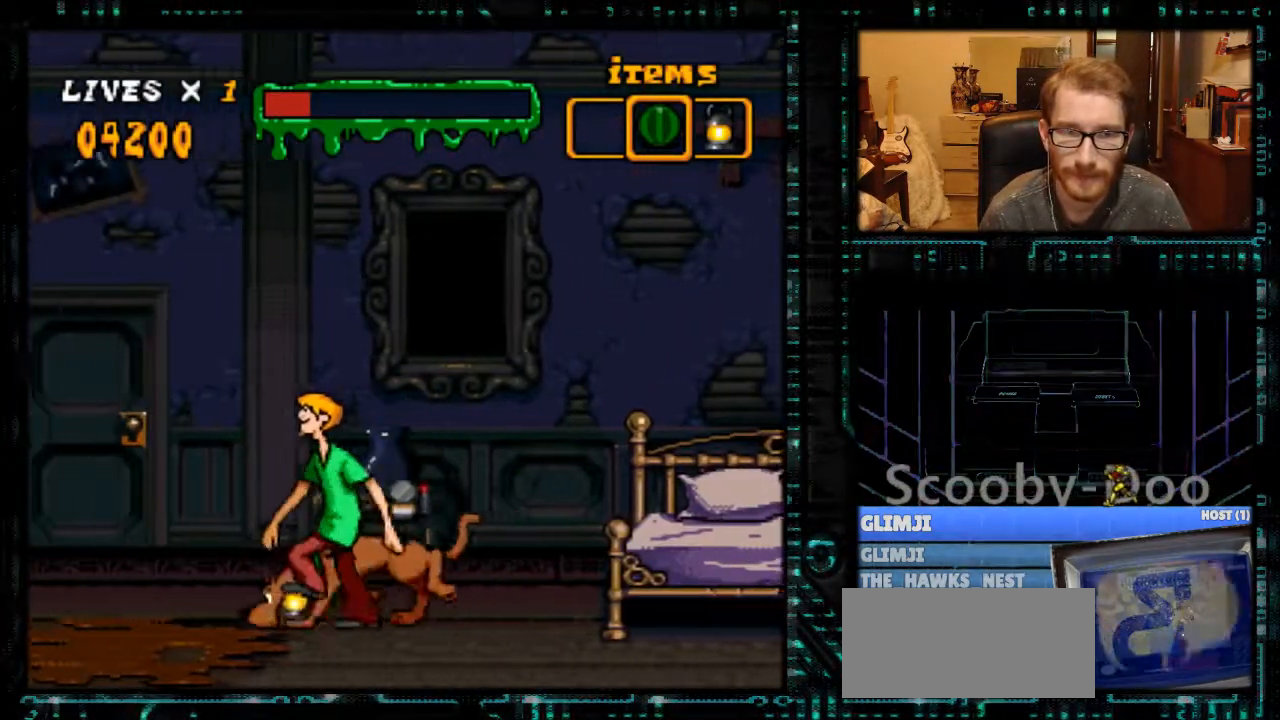
{"buttons": ["DPAD_RIGHT"], "events": [[133, "DPAD_LEFT", "up"], [133, "X", "up"], [233, "DPAD_RIGHT", "down"]]}
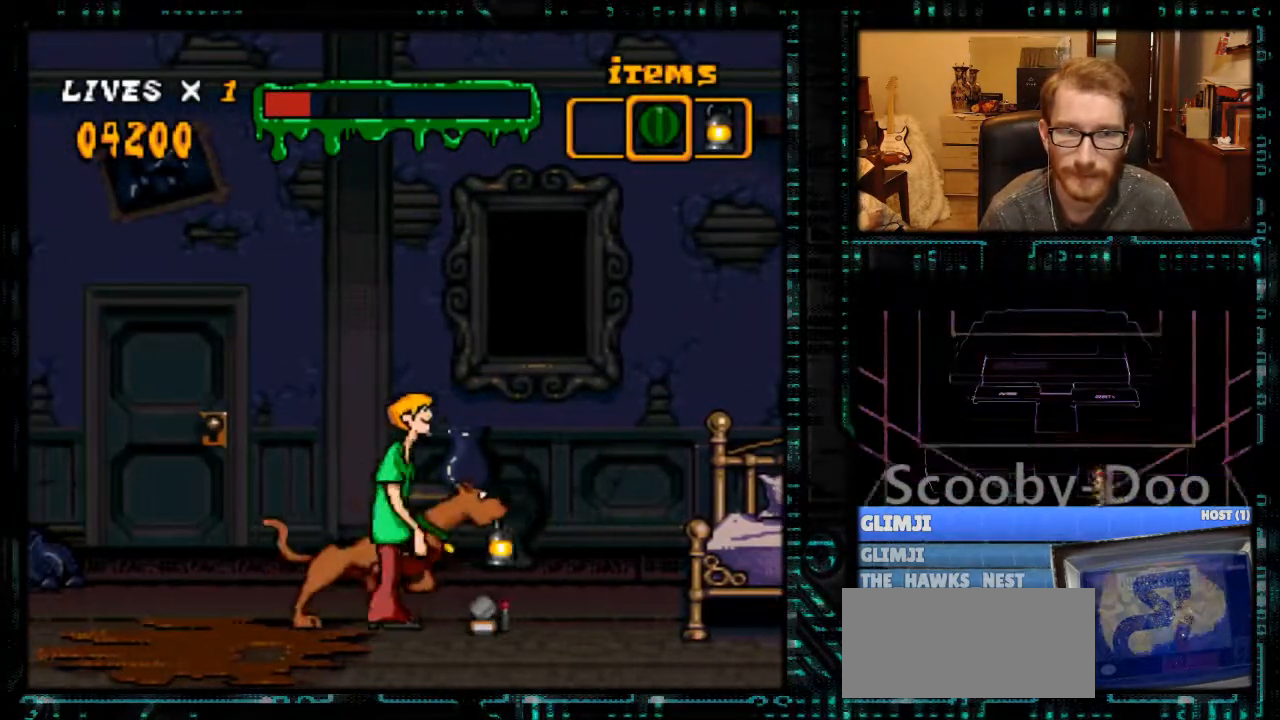
{"buttons": [], "events": [[267, "DPAD_RIGHT", "up"], [433, "DPAD_UP", "down"], [500, "DPAD_UP", "up"]]}
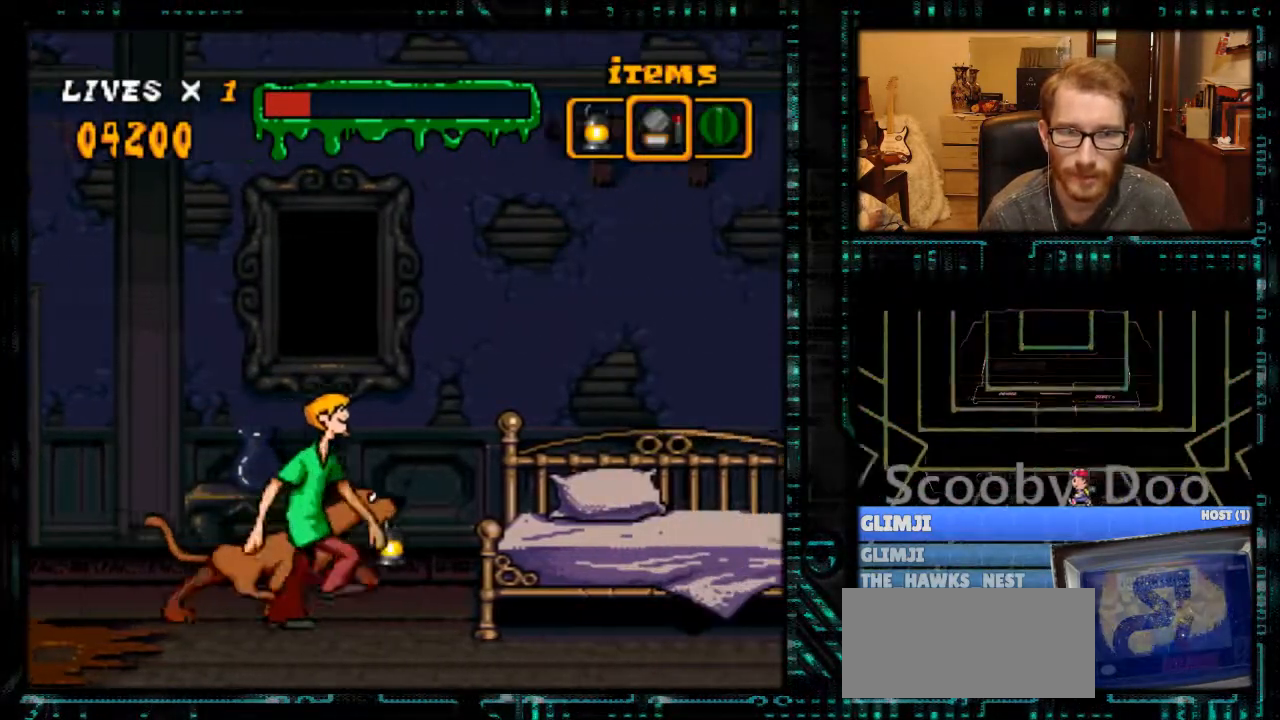
{"buttons": ["DPAD_LEFT"], "events": [[133, "DPAD_LEFT", "down"]]}
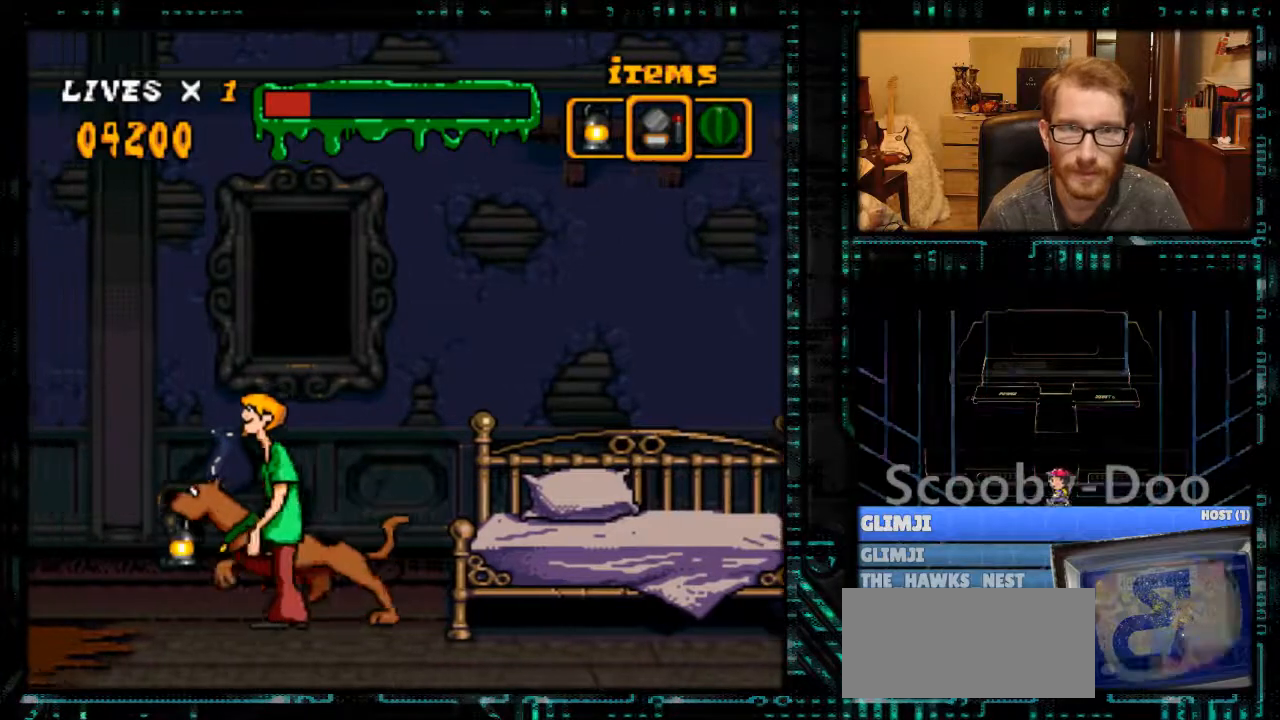
{"buttons": ["A"], "events": [[233, "DPAD_LEFT", "up"], [500, "A", "down"]]}
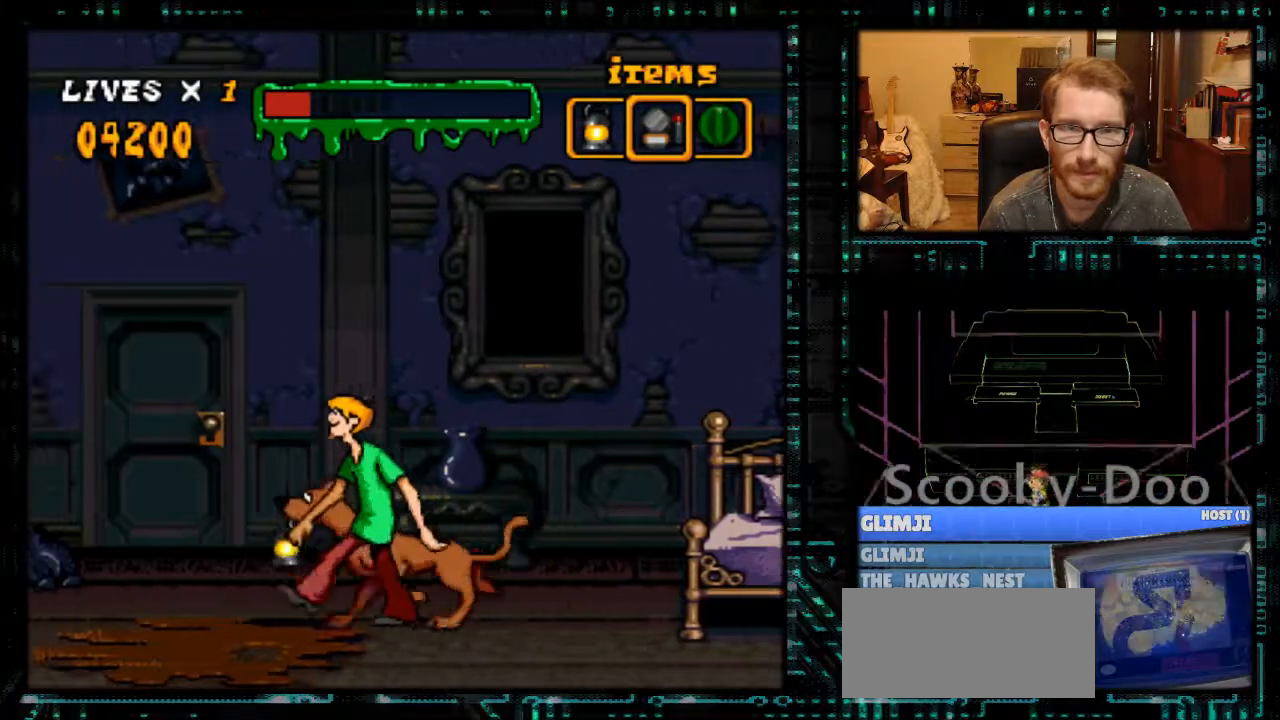
{"buttons": ["Y", "DPAD_LEFT"], "events": [[67, "A", "up"], [167, "DPAD_LEFT", "down"], [467, "Y", "down"]]}
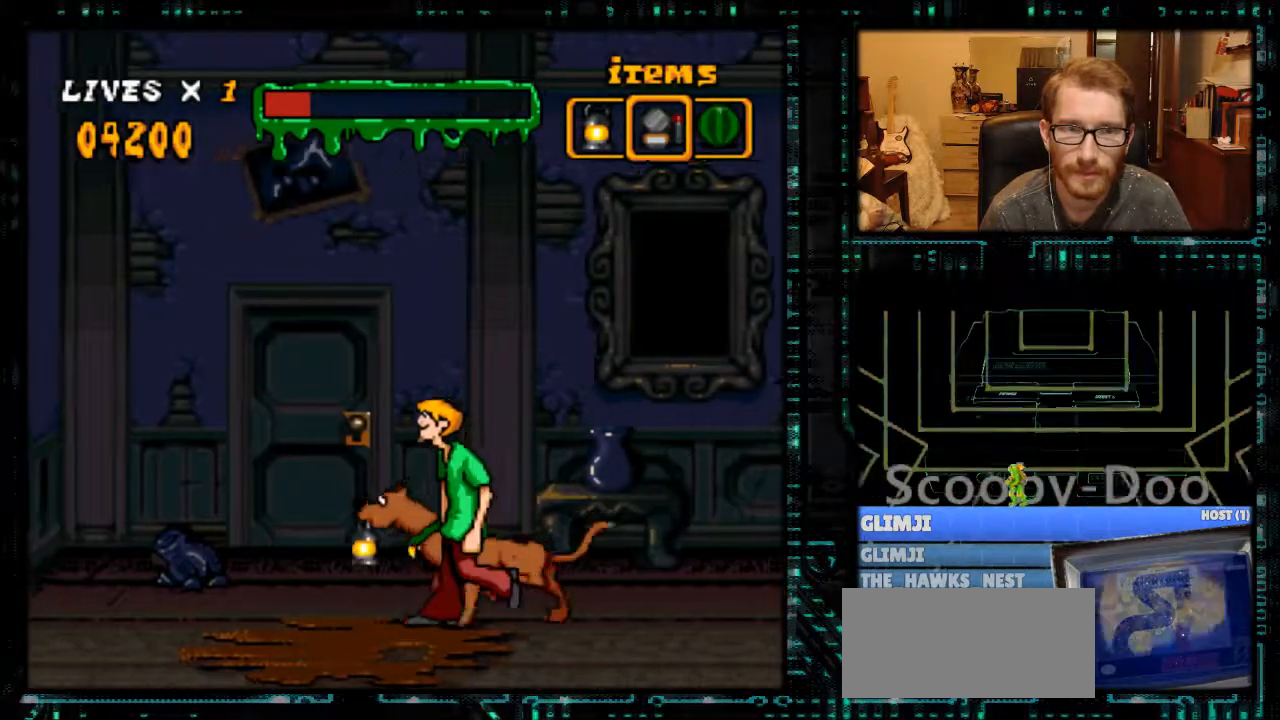
{"buttons": ["X", "DPAD_LEFT"], "events": [[100, "Y", "up"], [233, "X", "down"]]}
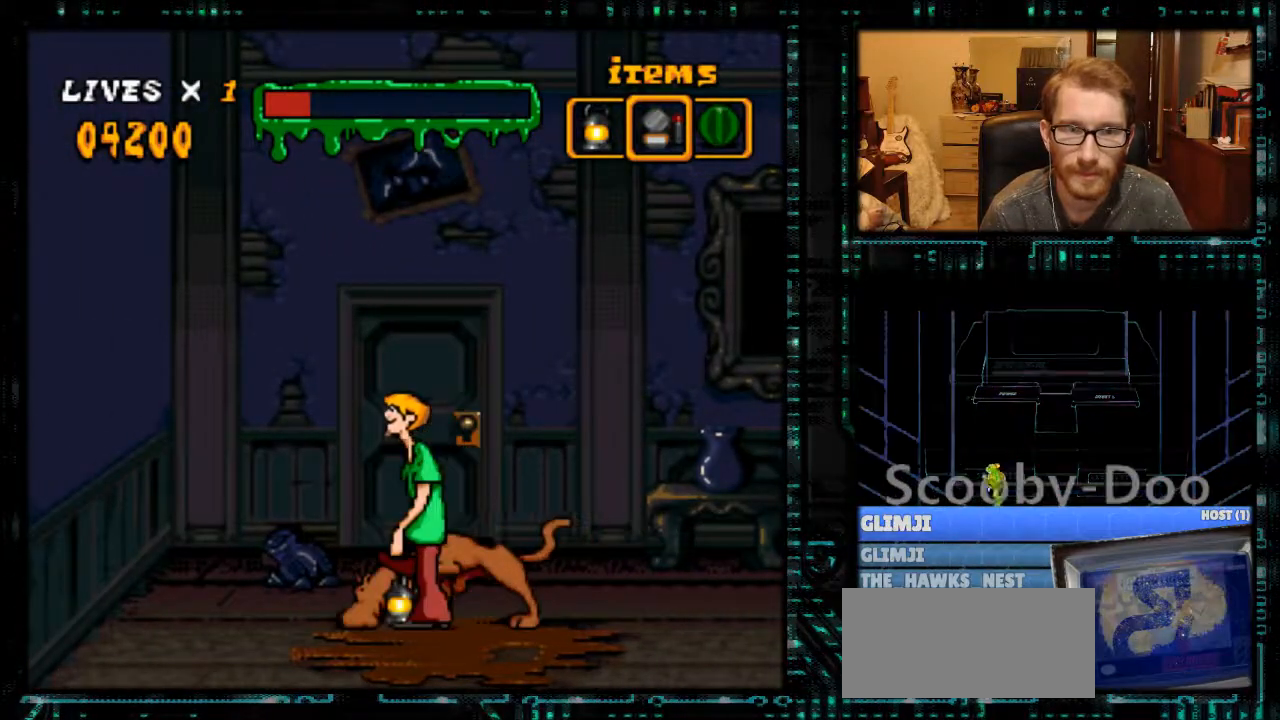
{"buttons": ["X", "DPAD_LEFT"], "events": []}